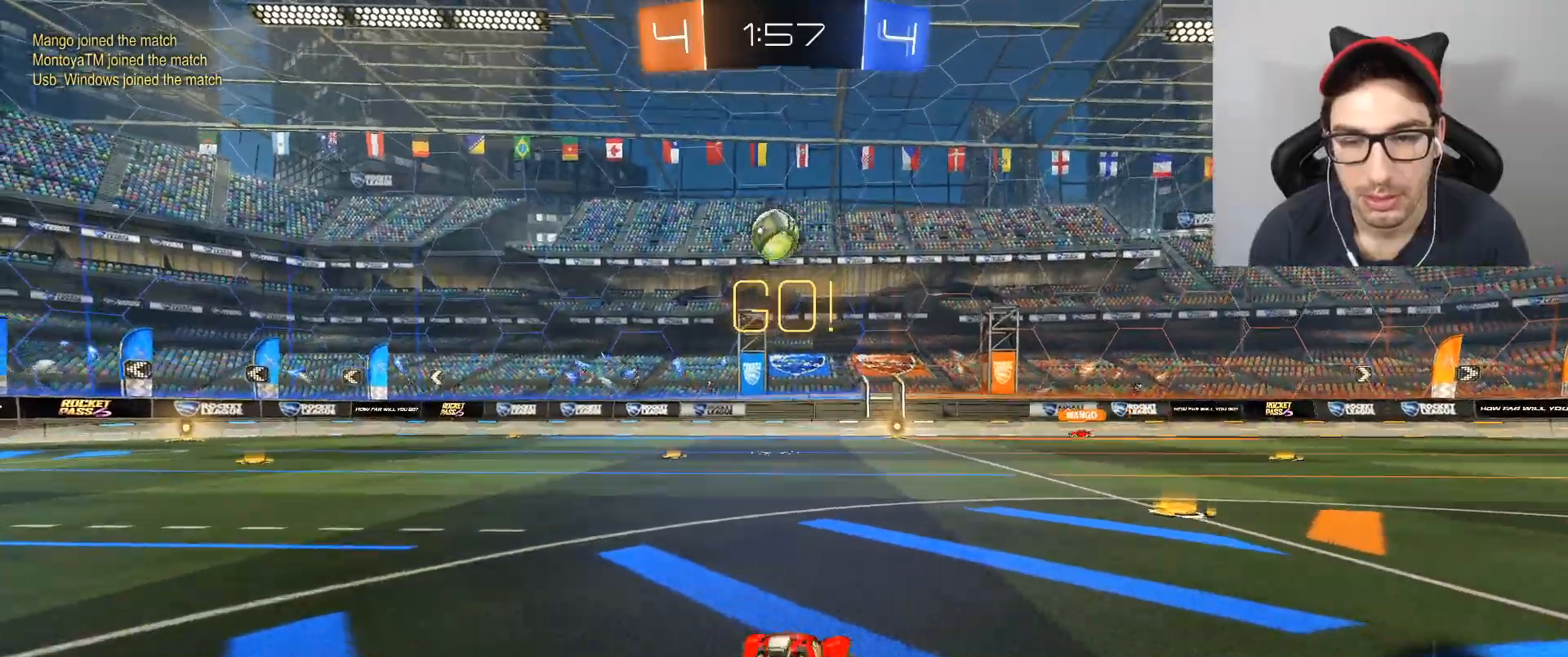
Gameplay with a controller (Xbox layout); each line is a JSON object with the inputs held at the frame after it. "events" lists button and stick changes between this image and that frame as [ms after this image, input, new state], when the widget could be followed in between.
{"buttons": ["R2"], "left_stick": "center", "right_stick": "center", "events": [[367, "left_stick", "left"], [467, "left_stick", "center"]]}
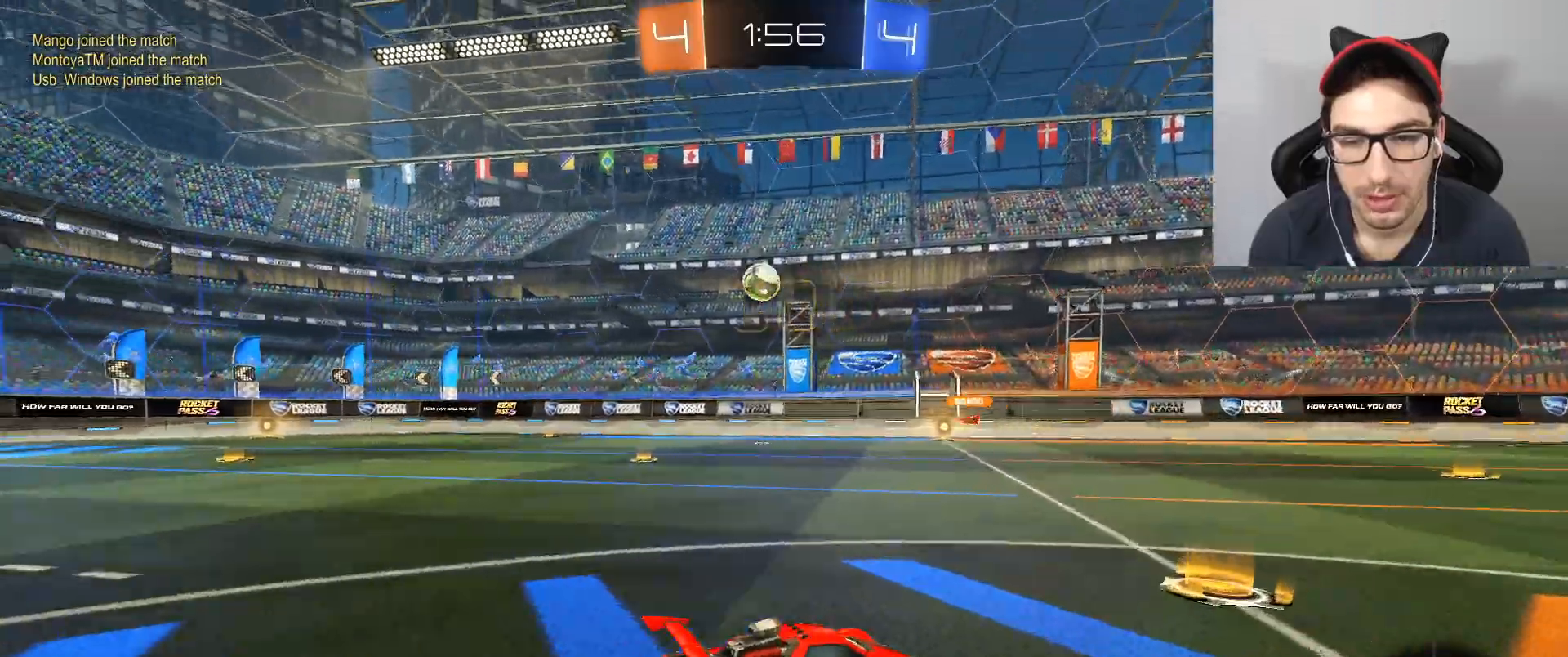
{"buttons": ["R2"], "left_stick": "center", "right_stick": "center", "events": [[134, "left_stick", "left"], [434, "left_stick", "center"]]}
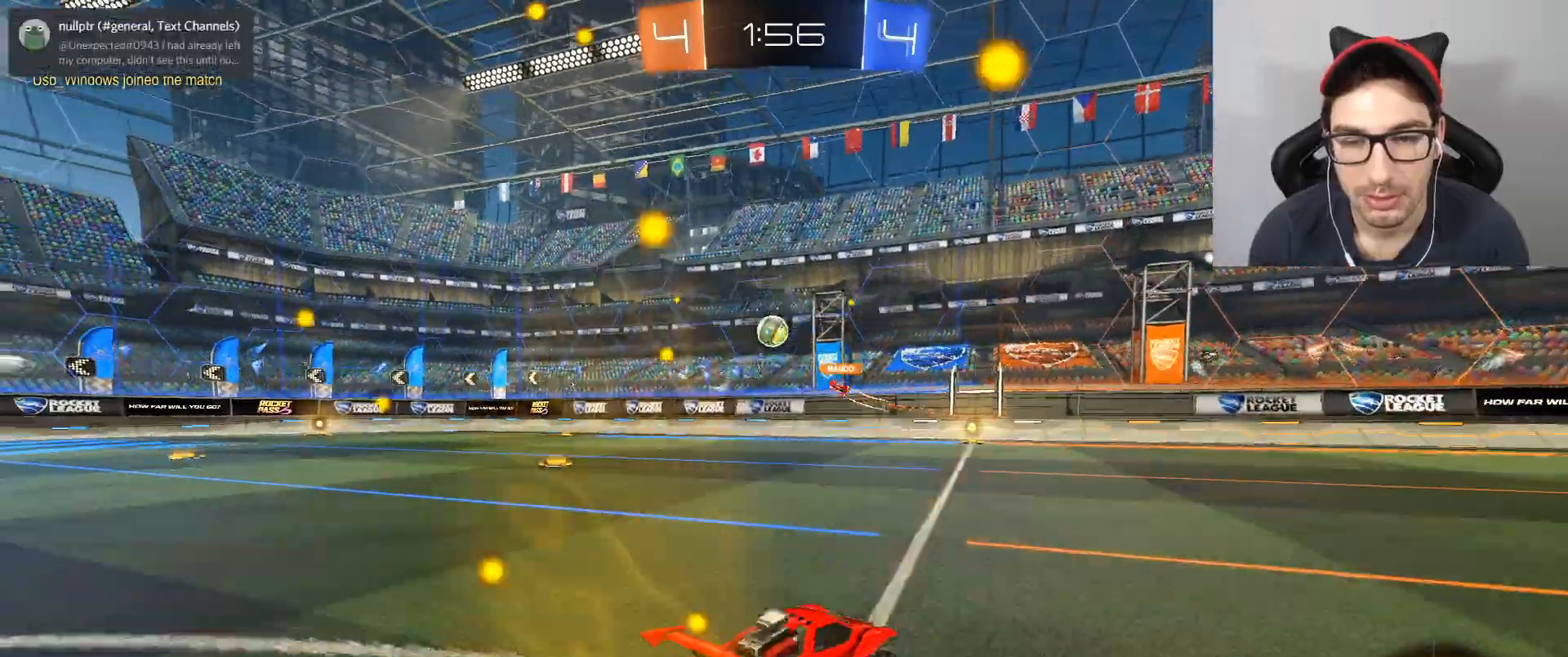
{"buttons": ["R2"], "left_stick": "center", "right_stick": "center", "events": []}
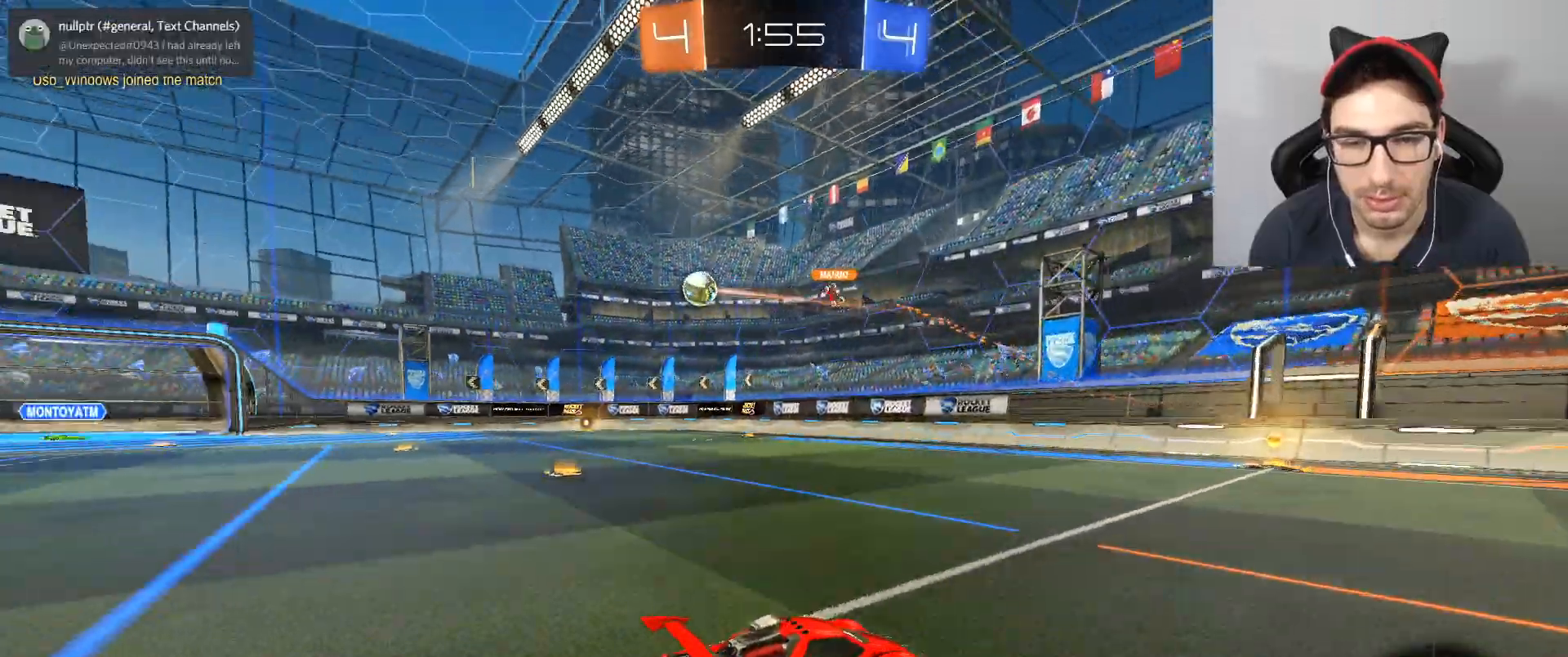
{"buttons": ["R2"], "left_stick": "left", "right_stick": "center", "events": [[301, "B", "down"], [401, "B", "up"], [467, "left_stick", "left"]]}
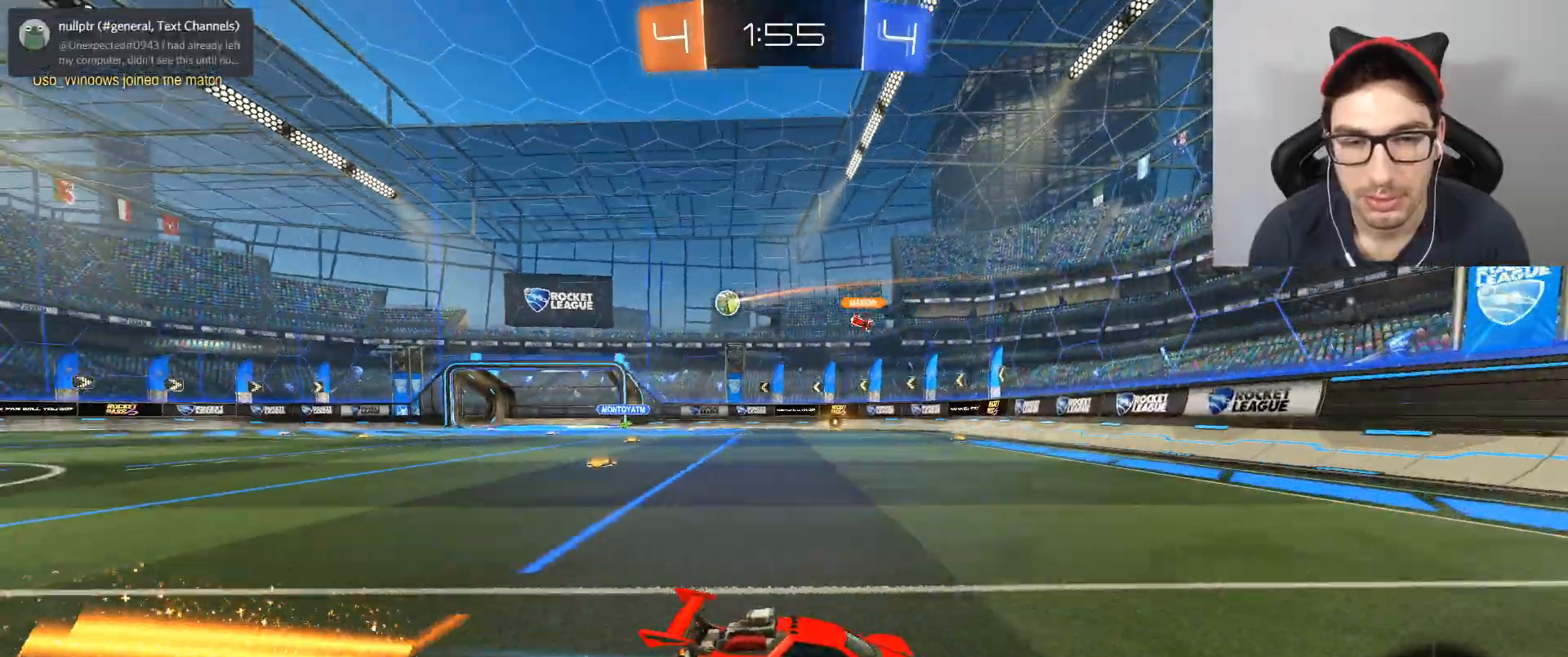
{"buttons": ["DPAD_LEFT"], "left_stick": "down-right", "right_stick": "center", "events": [[67, "left_stick", "center"], [167, "left_stick", "left"], [233, "R2", "up"], [334, "left_stick", "down-right"], [467, "DPAD_LEFT", "down"]]}
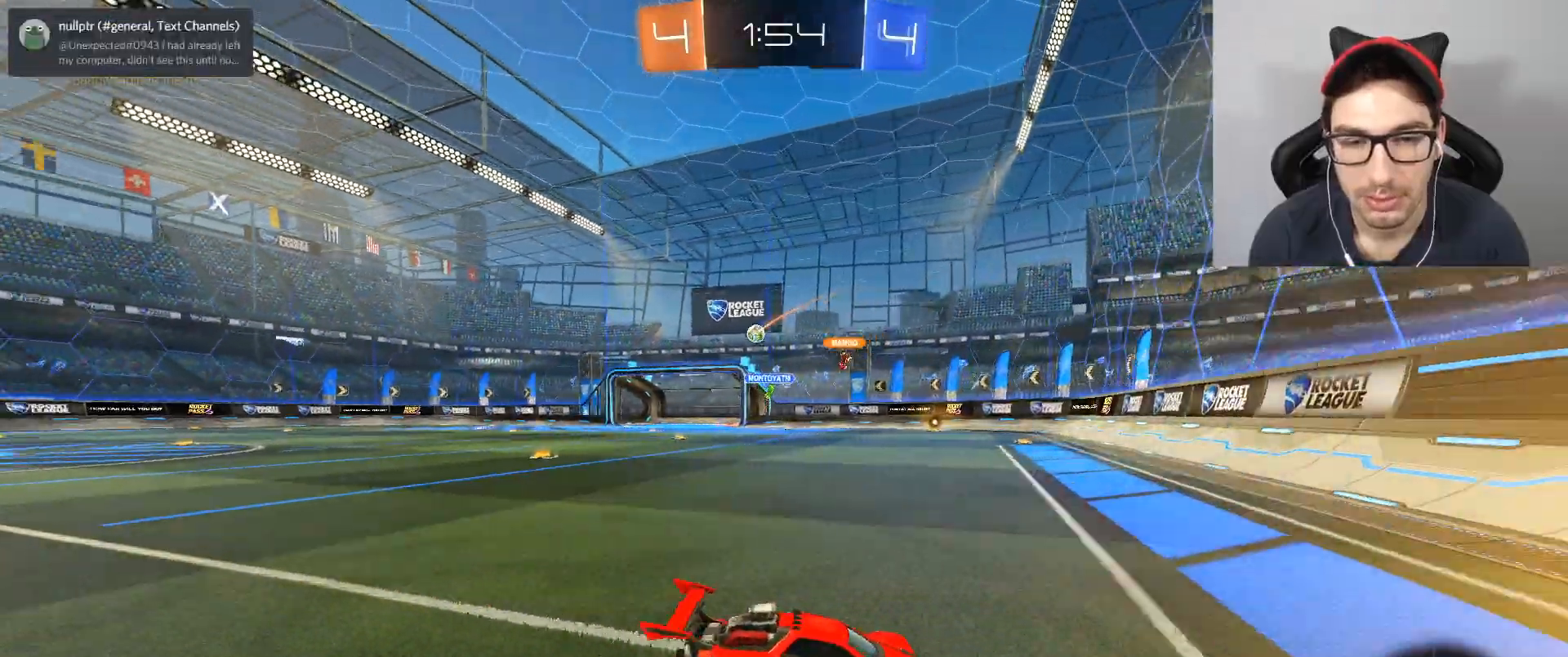
{"buttons": ["R2"], "left_stick": "down-right", "right_stick": "center", "events": [[67, "R2", "down"], [134, "DPAD_LEFT", "up"]]}
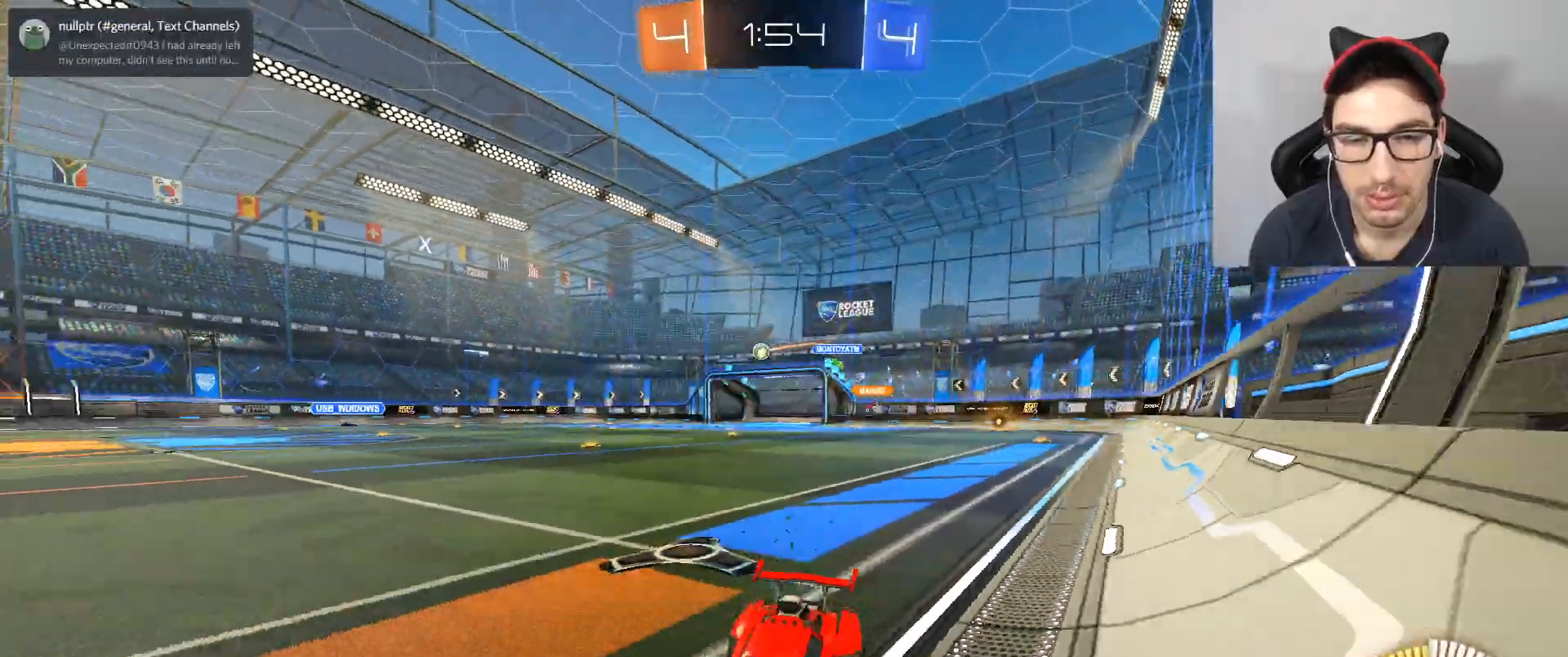
{"buttons": ["R2"], "left_stick": "down-right", "right_stick": "center", "events": []}
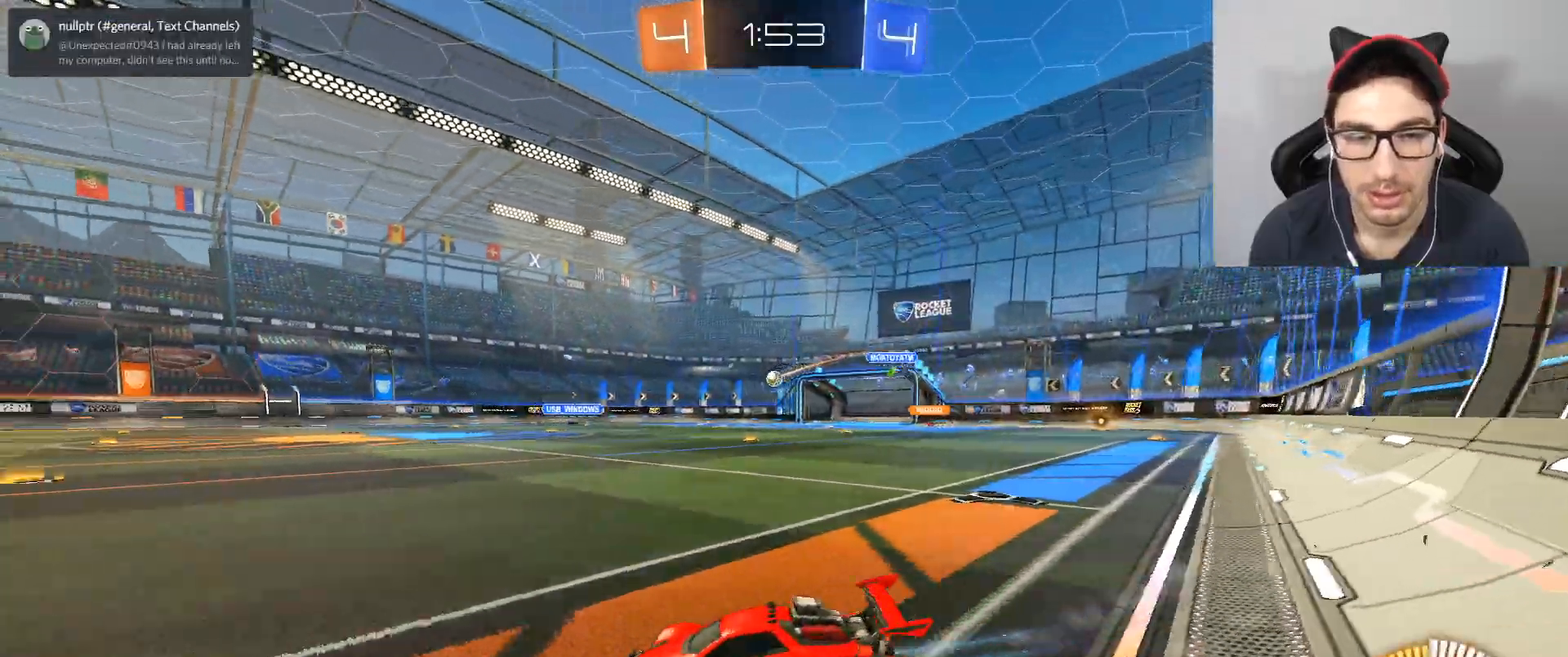
{"buttons": ["R2"], "left_stick": "center", "right_stick": "center", "events": [[34, "left_stick", "center"]]}
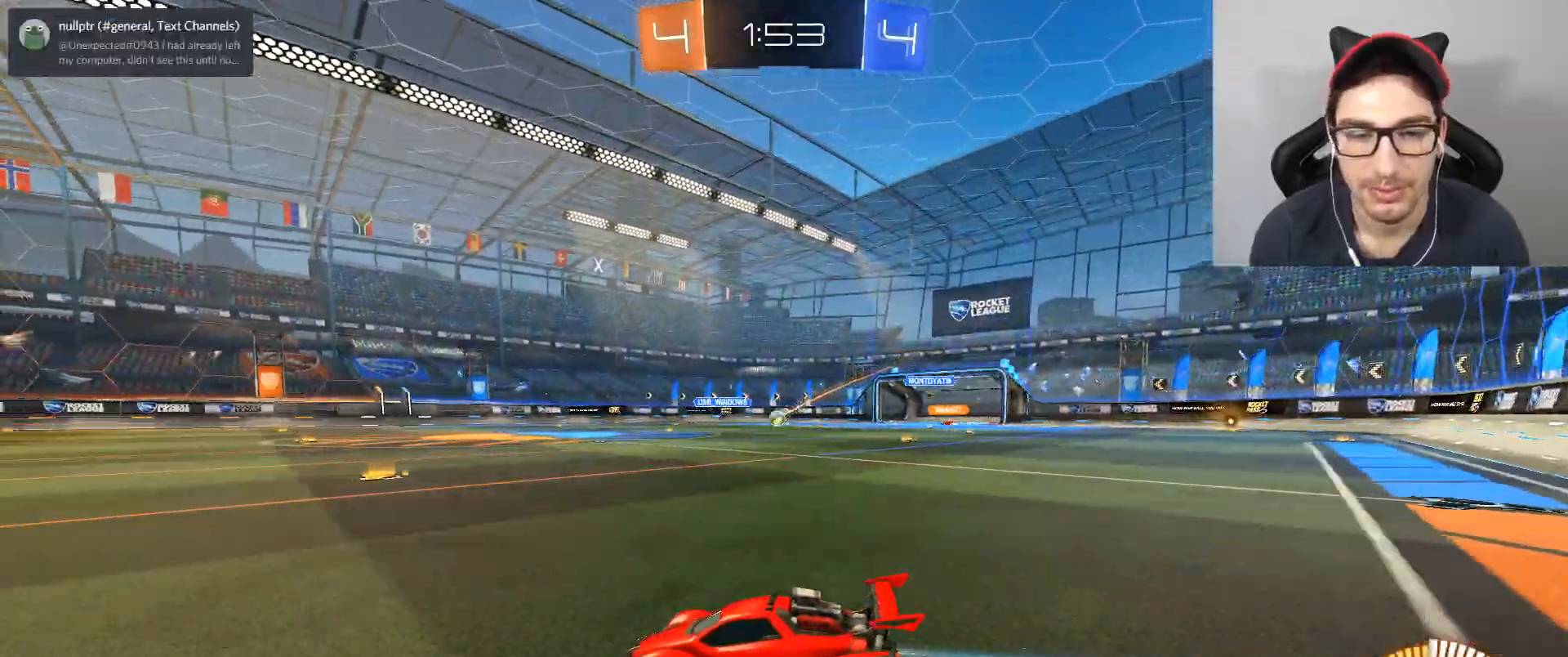
{"buttons": ["R2"], "left_stick": "center", "right_stick": "center", "events": []}
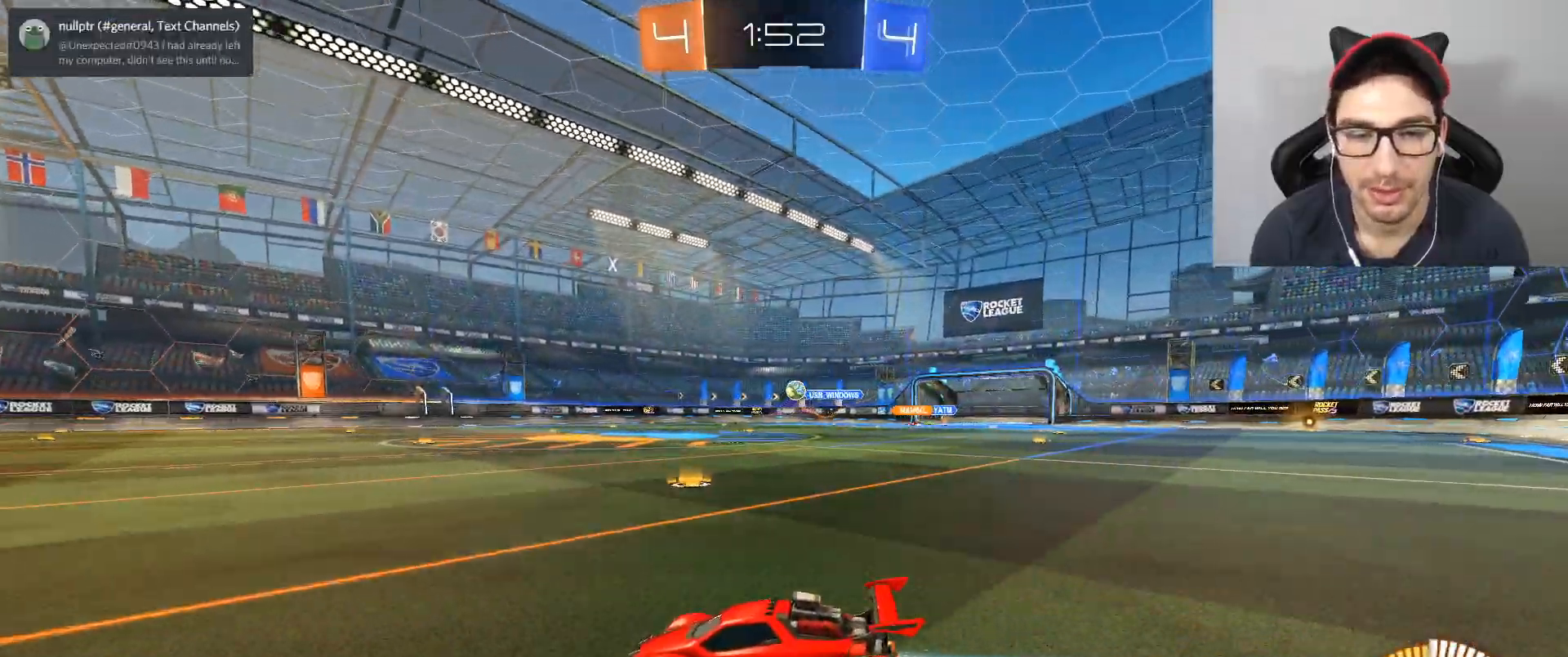
{"buttons": ["R2", "DPAD_LEFT"], "left_stick": "left", "right_stick": "center", "events": [[34, "left_stick", "right"], [100, "L2", "down"], [134, "R2", "up"], [134, "left_stick", "left"], [234, "R2", "down"], [267, "L2", "up"], [334, "DPAD_LEFT", "down"]]}
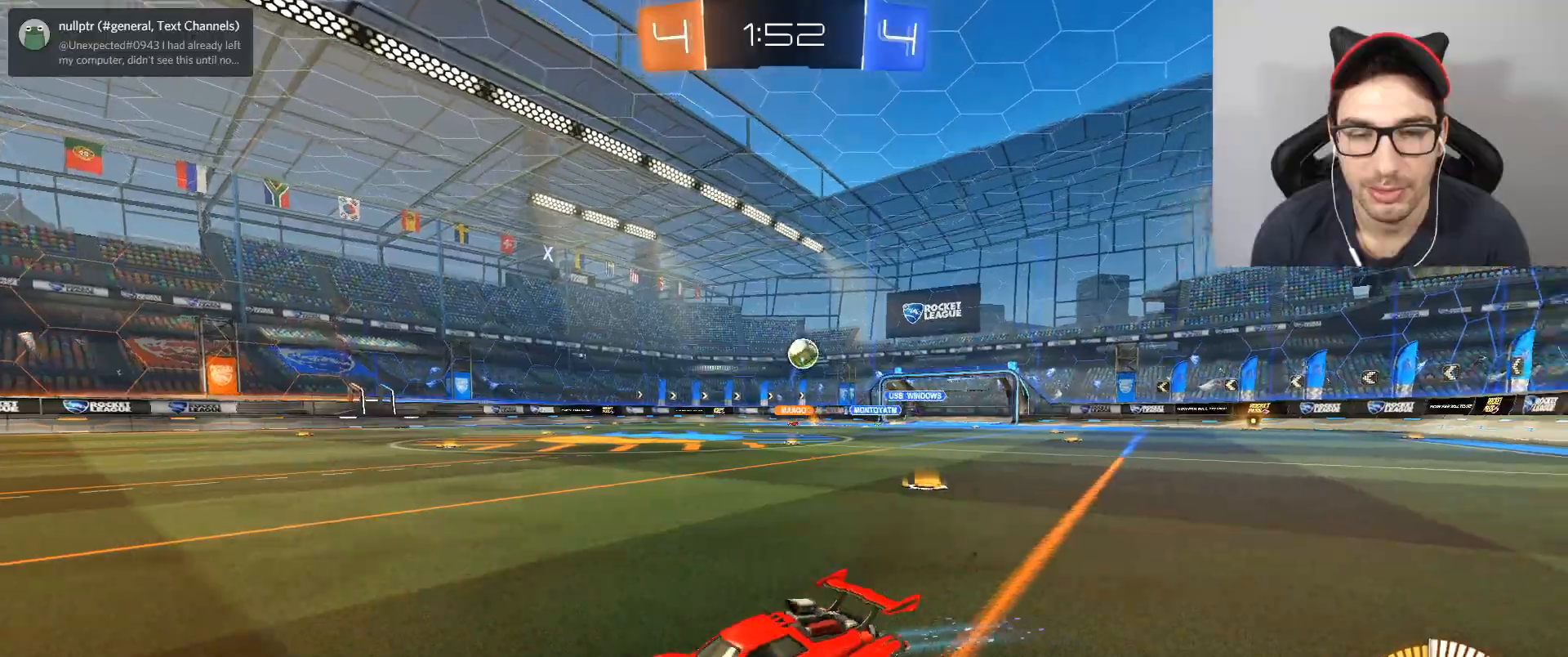
{"buttons": ["B", "R2"], "left_stick": "left", "right_stick": "center", "events": [[33, "B", "down"], [67, "DPAD_LEFT", "up"], [300, "left_stick", "down"], [400, "left_stick", "center"], [467, "left_stick", "left"]]}
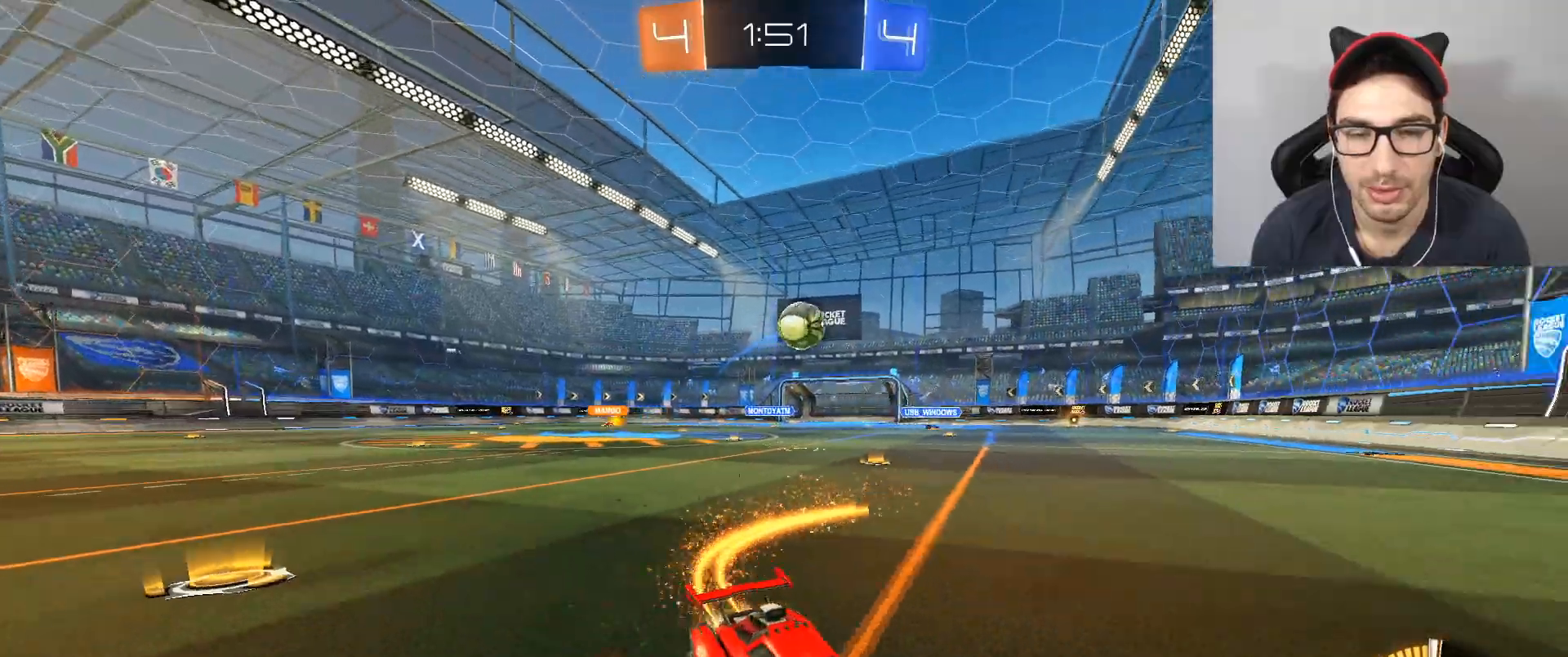
{"buttons": [], "left_stick": "left", "right_stick": "center", "events": [[34, "left_stick", "center"], [234, "B", "up"], [334, "R2", "up"], [467, "left_stick", "left"]]}
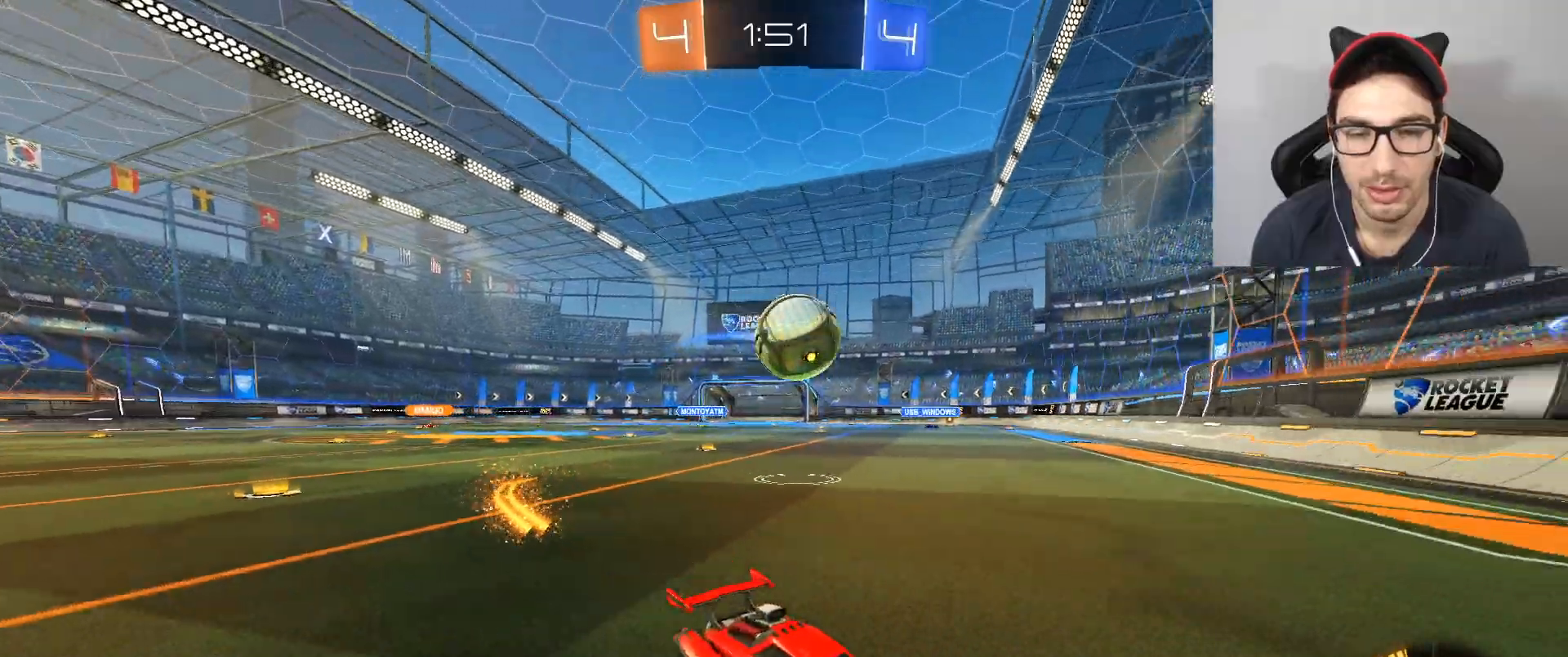
{"buttons": ["B", "R2"], "left_stick": "down-right", "right_stick": "center", "events": [[67, "R2", "down"], [200, "left_stick", "down-right"], [434, "B", "down"]]}
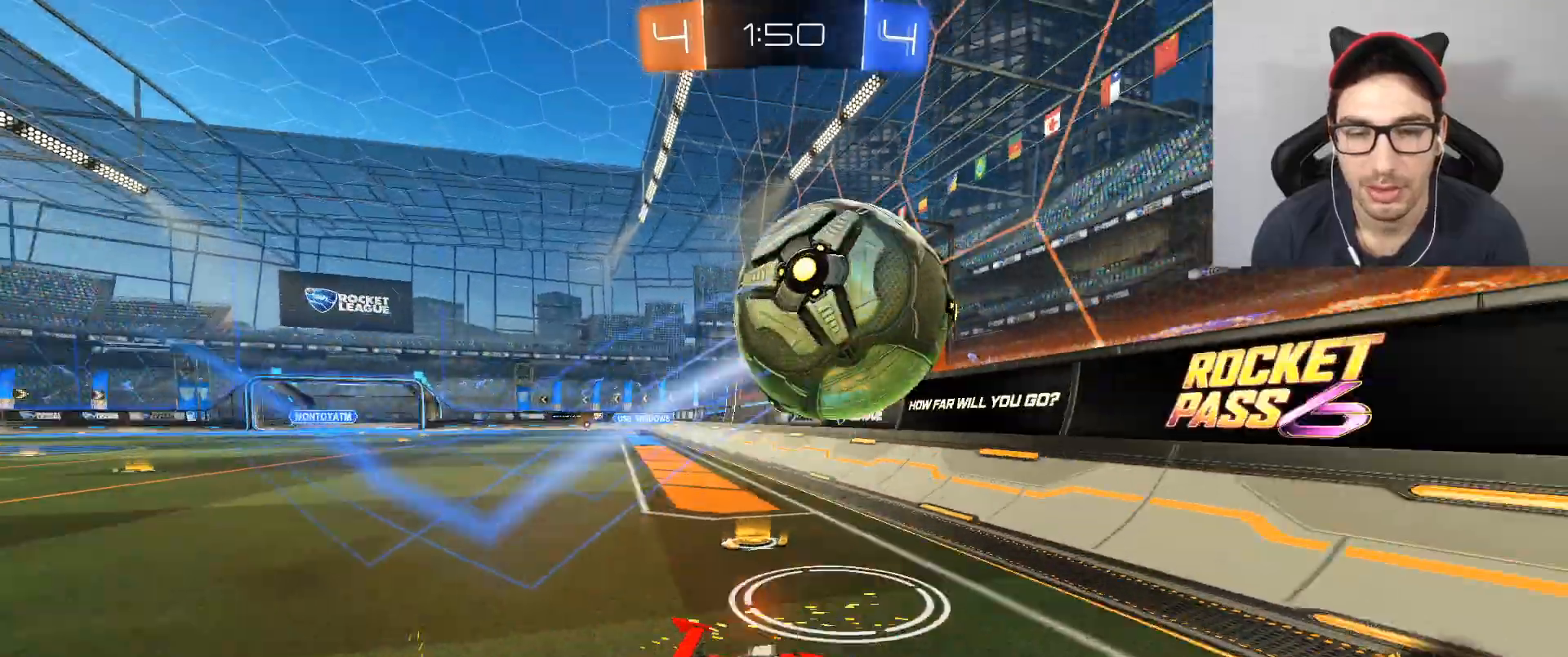
{"buttons": ["R2"], "left_stick": "down-right", "right_stick": "center", "events": [[167, "left_stick", "right"], [201, "B", "up"], [234, "left_stick", "down-right"], [267, "DPAD_LEFT", "down"], [467, "DPAD_LEFT", "up"]]}
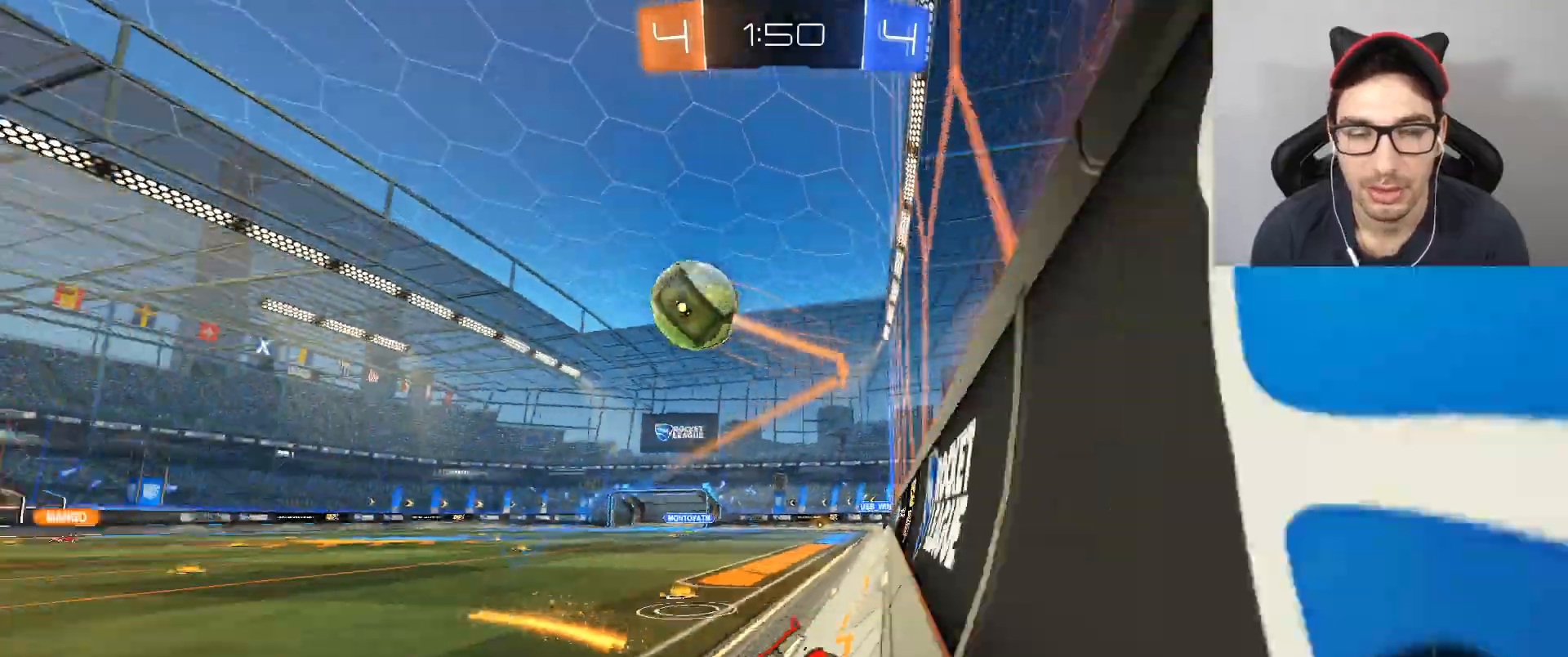
{"buttons": ["B", "R2"], "left_stick": "down-right", "right_stick": "center", "events": [[33, "B", "down"]]}
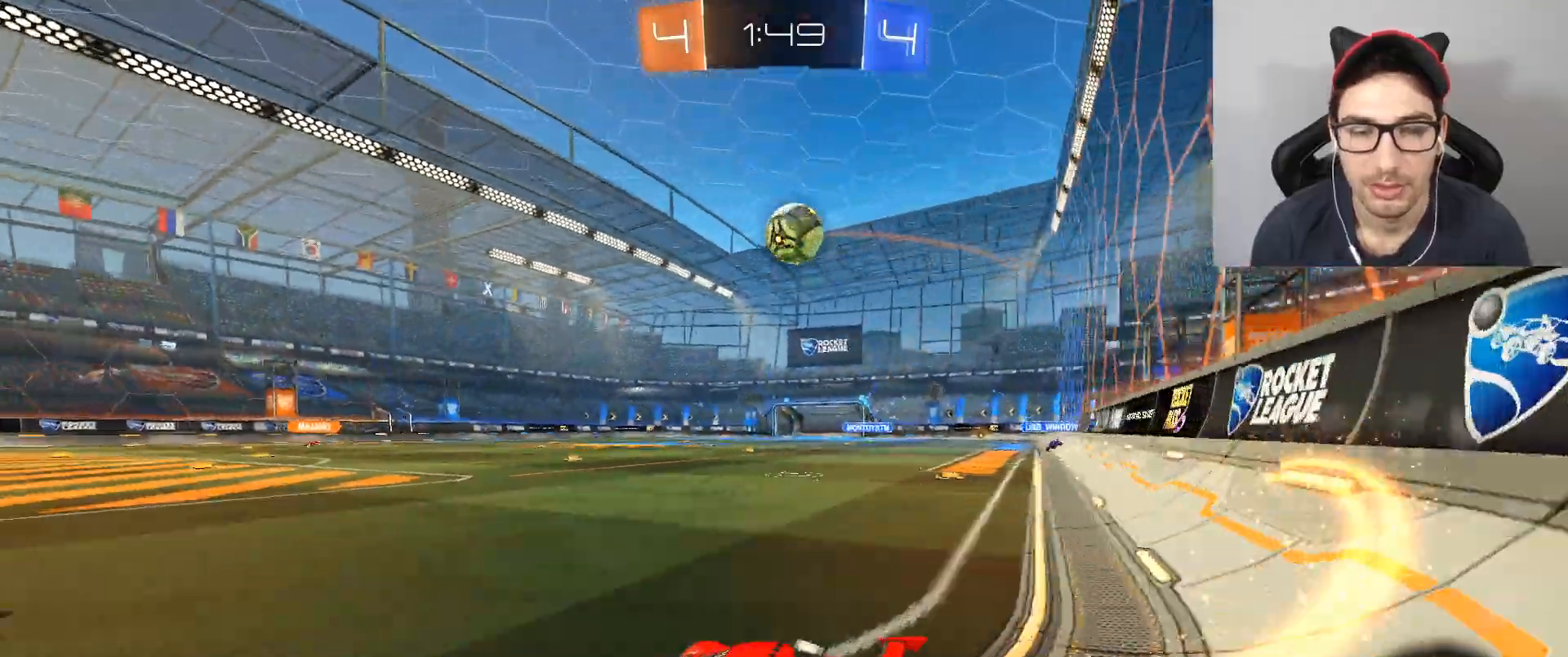
{"buttons": ["A", "B", "R2"], "left_stick": "down", "right_stick": "center", "events": [[434, "left_stick", "down"], [467, "A", "down"]]}
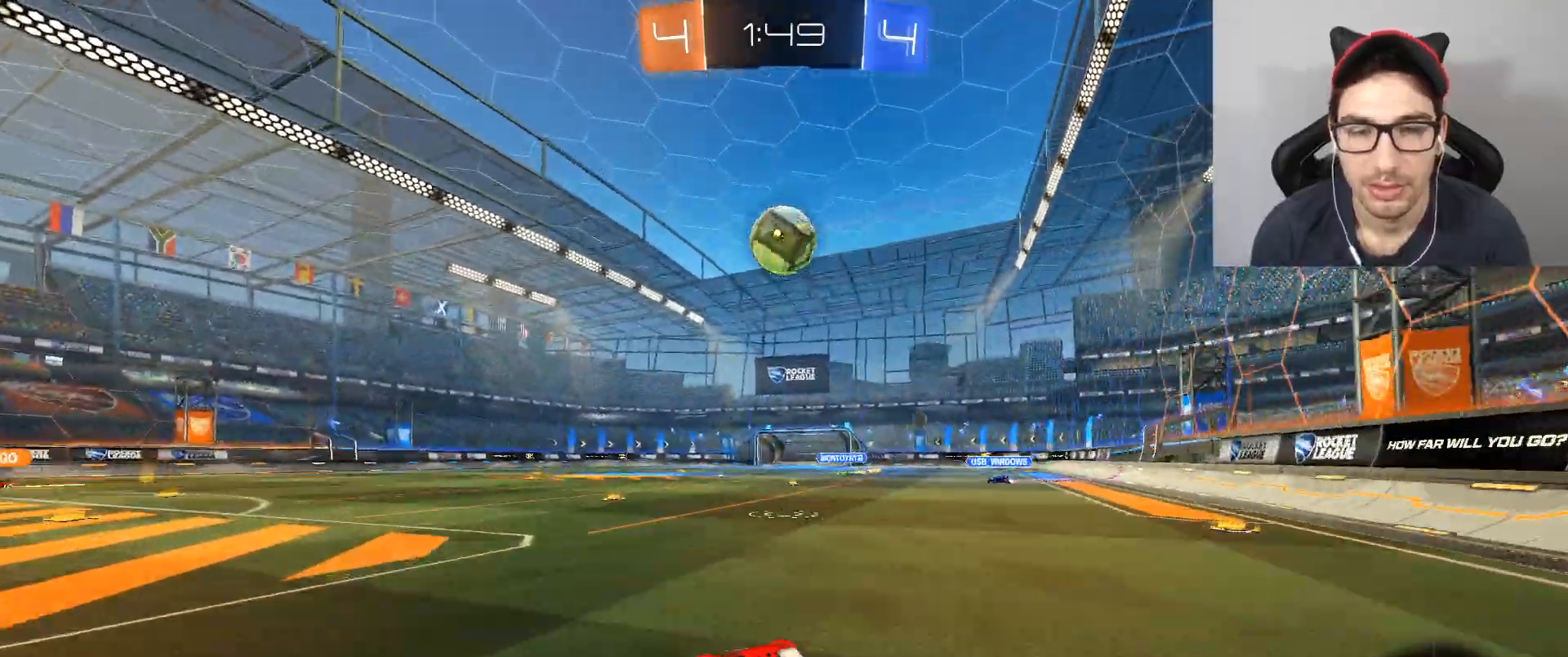
{"buttons": ["B", "R2"], "left_stick": "up-right", "right_stick": "center", "events": [[300, "A", "up"], [334, "left_stick", "up"], [400, "left_stick", "up-right"]]}
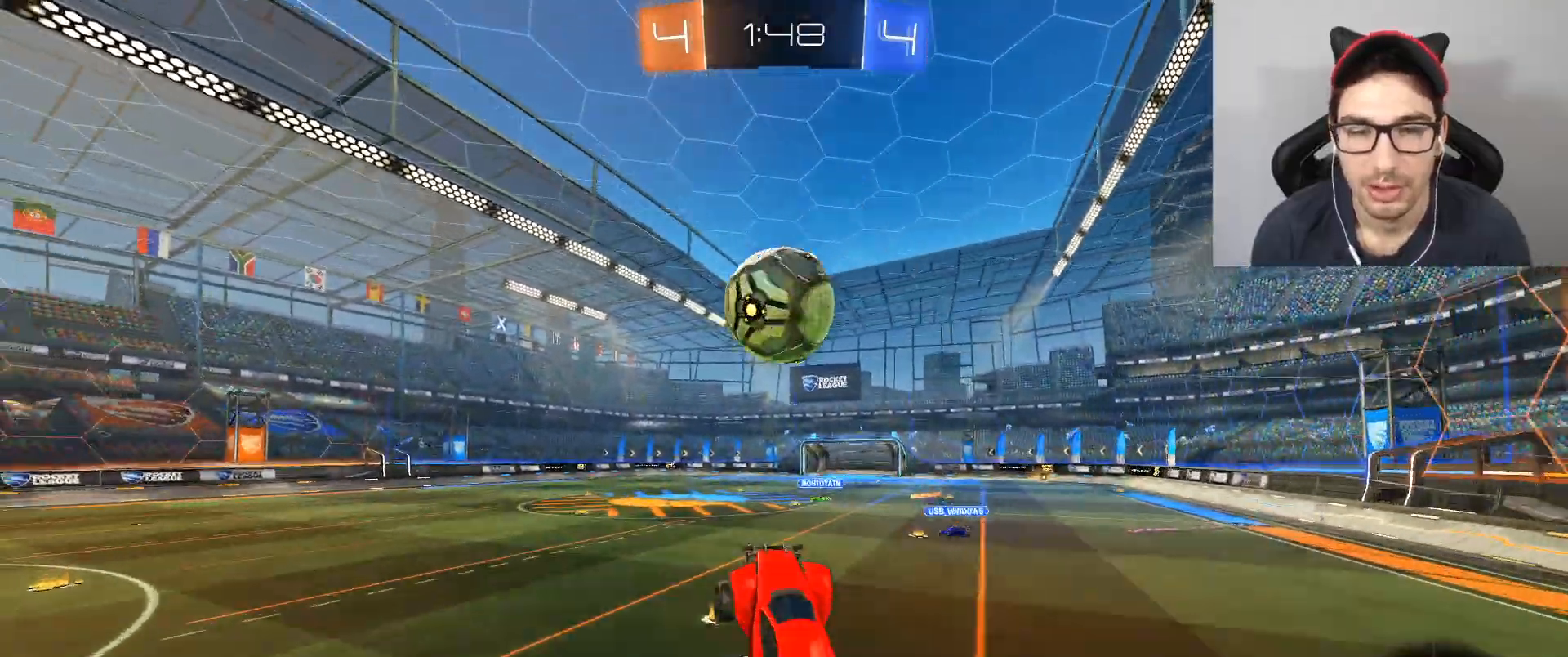
{"buttons": ["A", "B", "R2"], "left_stick": "down-left", "right_stick": "center", "events": [[67, "left_stick", "up"], [201, "A", "down"], [301, "A", "up"], [301, "left_stick", "down"], [367, "A", "down"], [401, "left_stick", "down-left"]]}
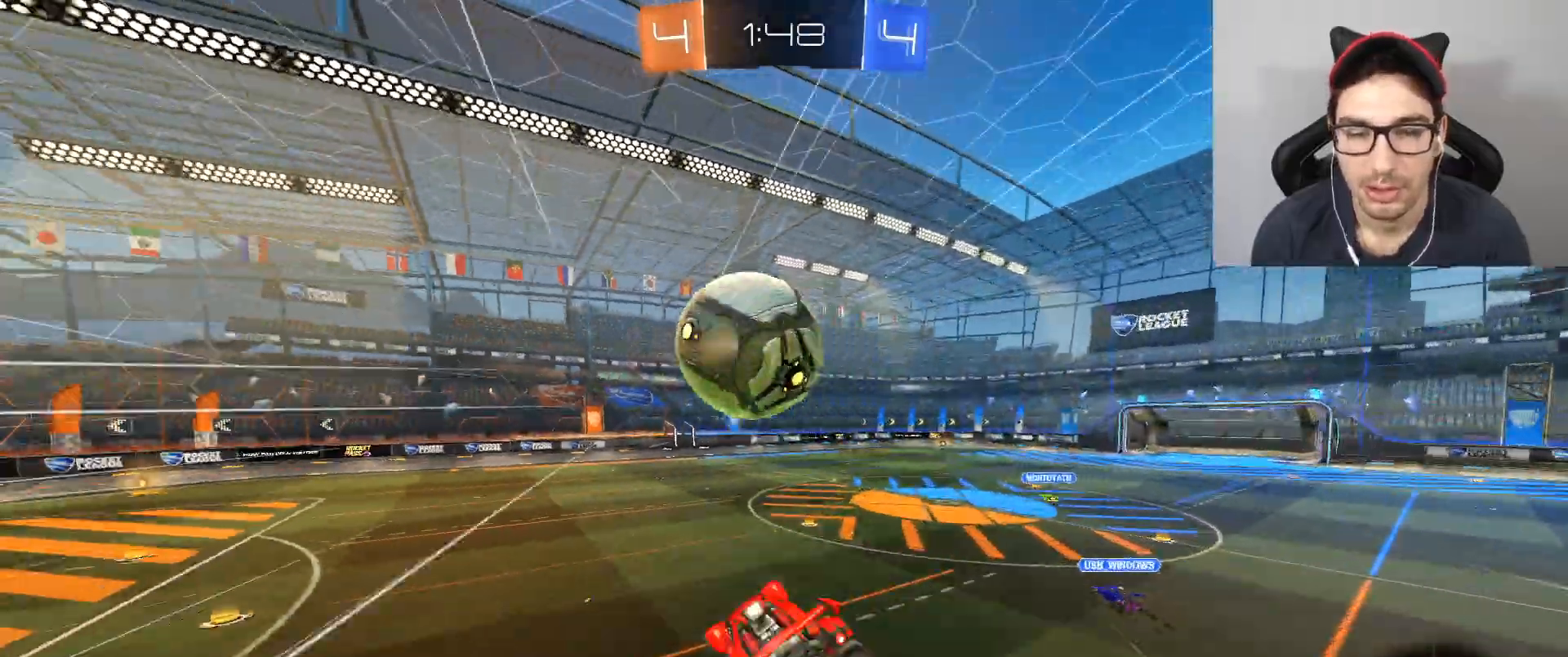
{"buttons": ["L1", "R2"], "left_stick": "up-left", "right_stick": "center", "events": [[100, "A", "up"], [200, "B", "up"], [200, "left_stick", "up-left"], [300, "L1", "down"]]}
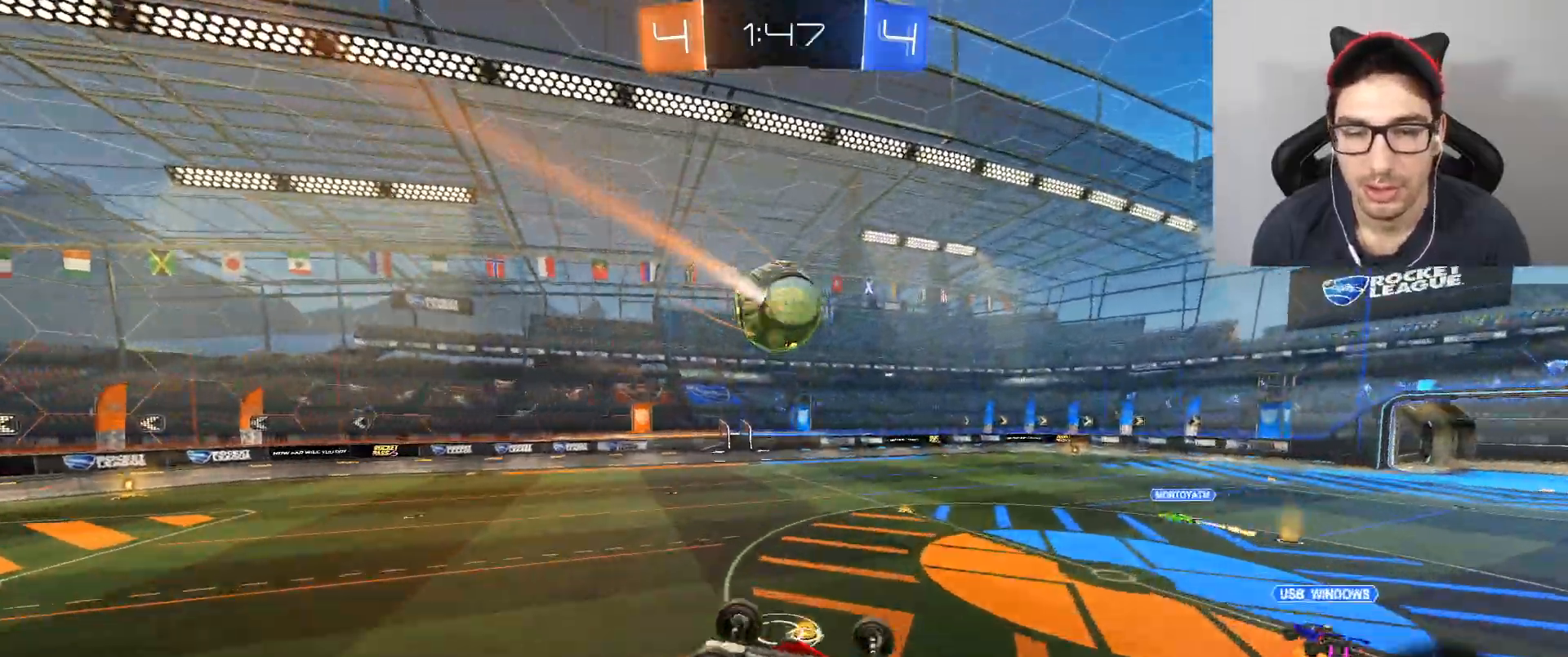
{"buttons": ["R2"], "left_stick": "left", "right_stick": "center", "events": [[134, "left_stick", "up-right"], [367, "left_stick", "up-left"], [434, "L1", "up"], [434, "left_stick", "left"]]}
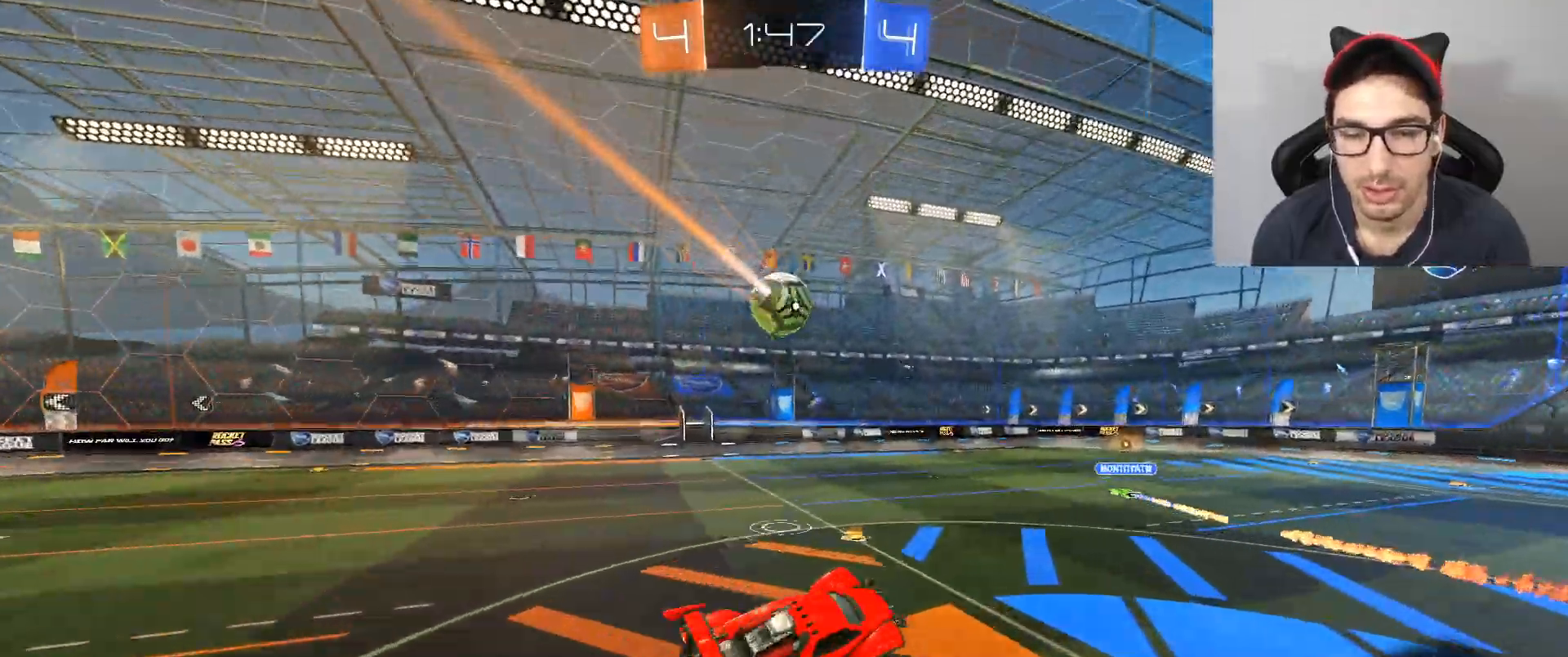
{"buttons": ["R2"], "left_stick": "left", "right_stick": "center", "events": []}
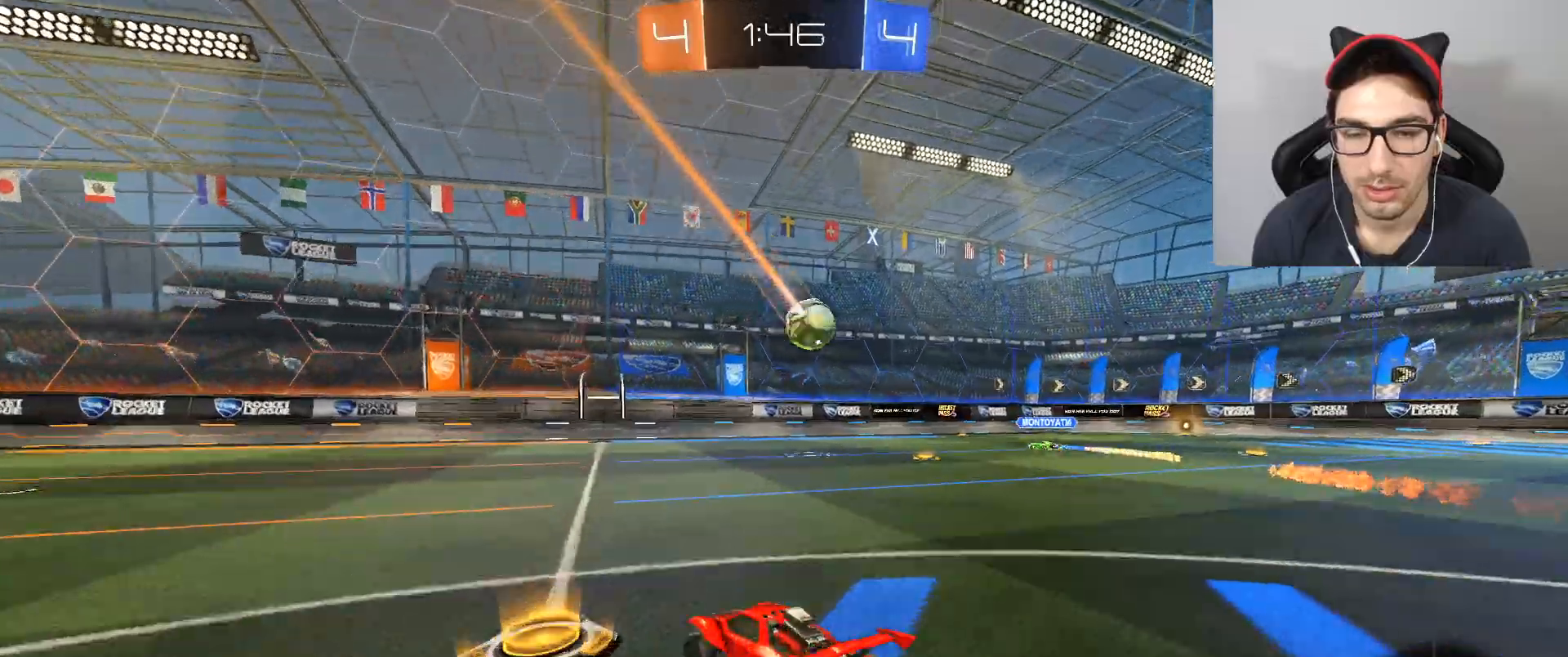
{"buttons": ["R2"], "left_stick": "center", "right_stick": "center", "events": [[67, "left_stick", "right"], [301, "left_stick", "center"]]}
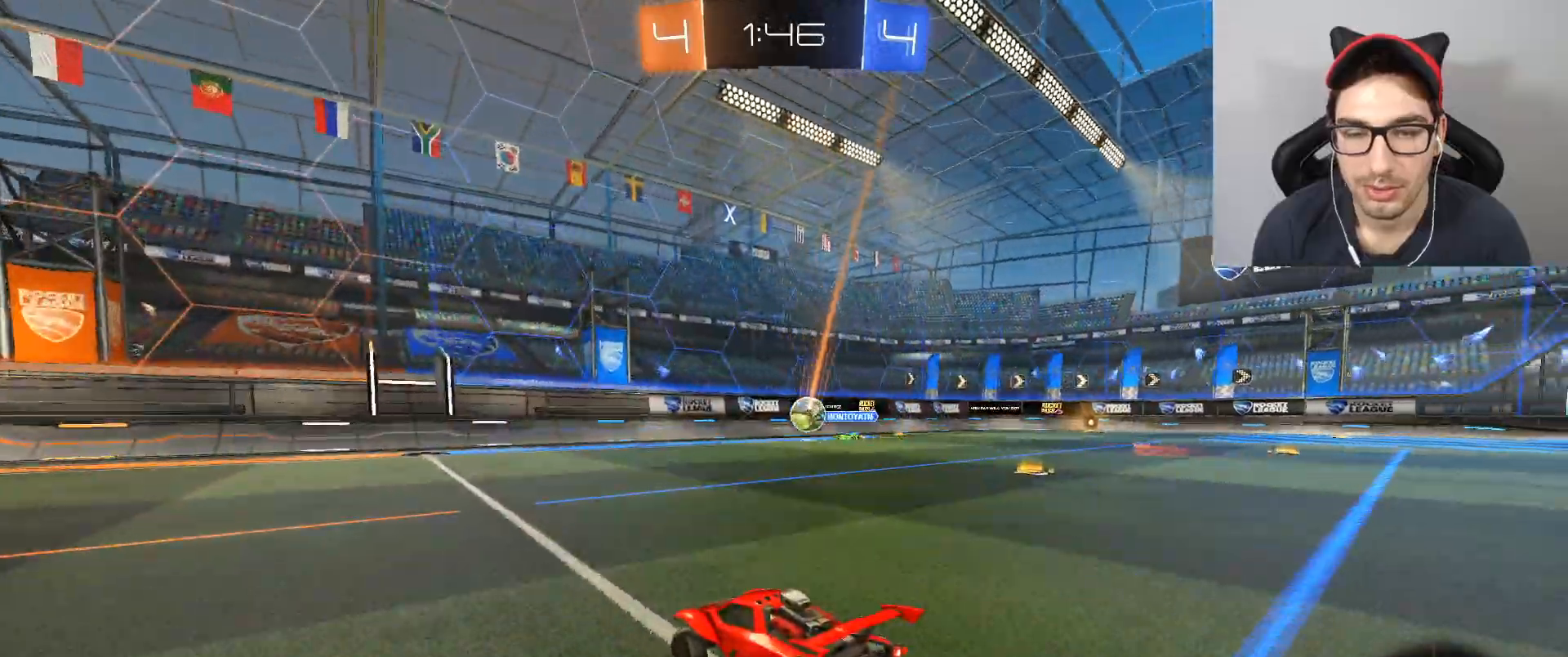
{"buttons": ["X", "R2"], "left_stick": "left", "right_stick": "center", "events": [[33, "left_stick", "left"], [400, "X", "down"]]}
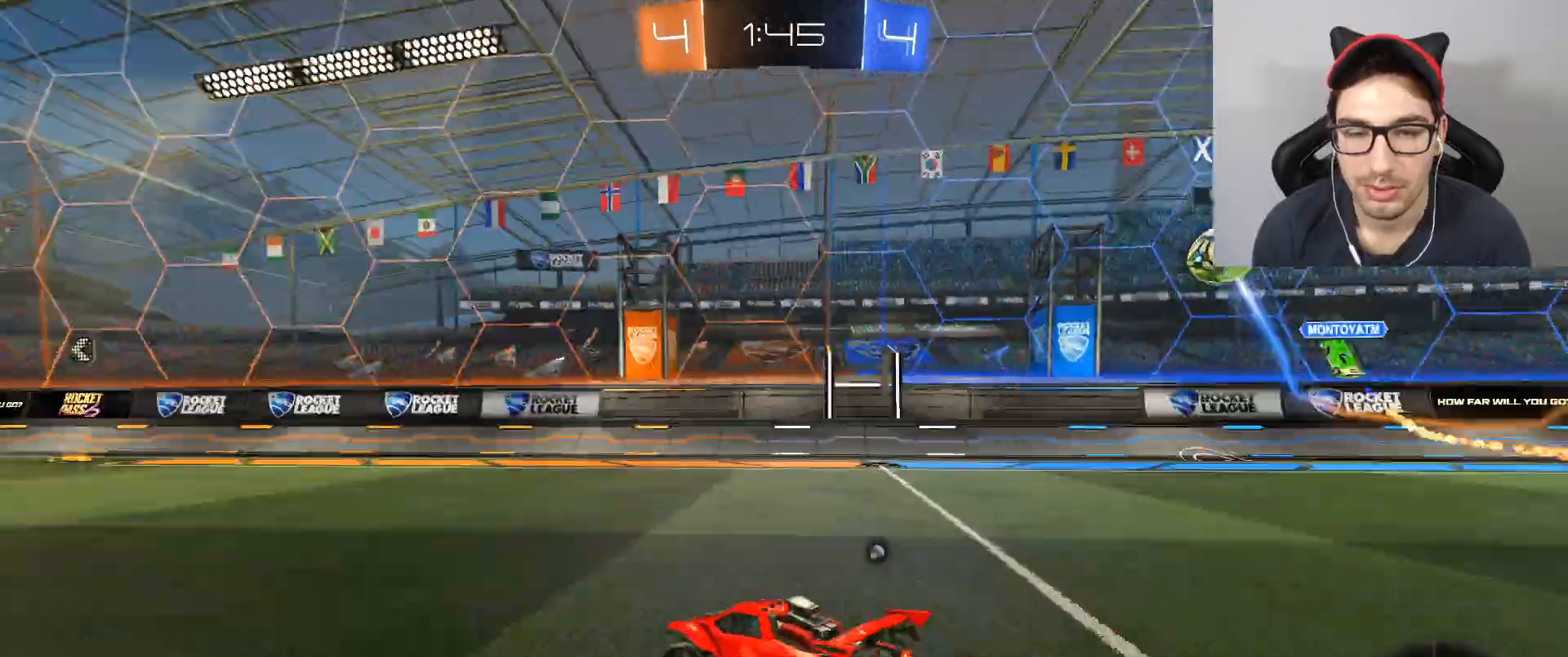
{"buttons": ["R2"], "left_stick": "center", "right_stick": "center", "events": [[34, "X", "up"], [167, "left_stick", "center"]]}
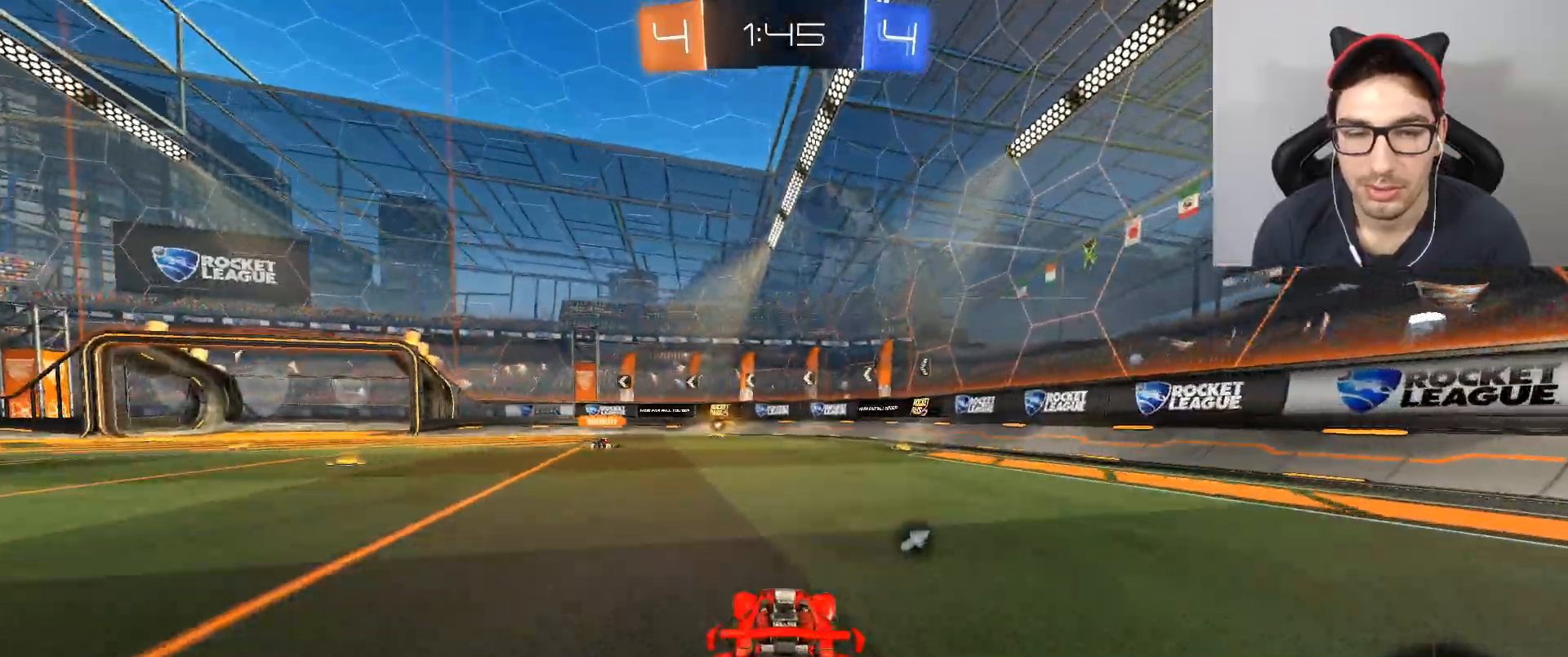
{"buttons": ["R2"], "left_stick": "up", "right_stick": "center", "events": [[67, "left_stick", "left"], [167, "left_stick", "center"], [334, "left_stick", "up-right"], [400, "A", "down"], [400, "left_stick", "up"], [500, "A", "up"]]}
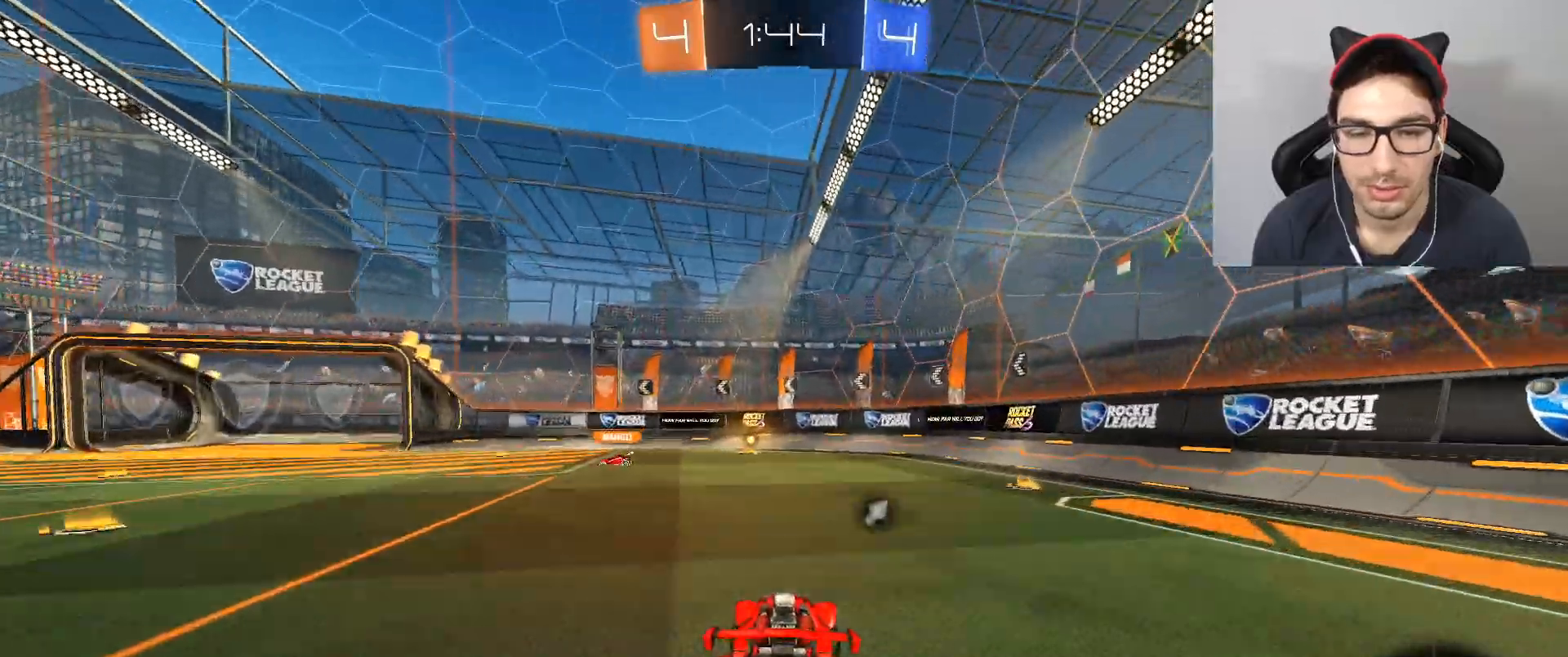
{"buttons": [], "left_stick": "center", "right_stick": "center", "events": [[67, "A", "down"], [234, "A", "up"], [234, "left_stick", "center"], [334, "R2", "up"]]}
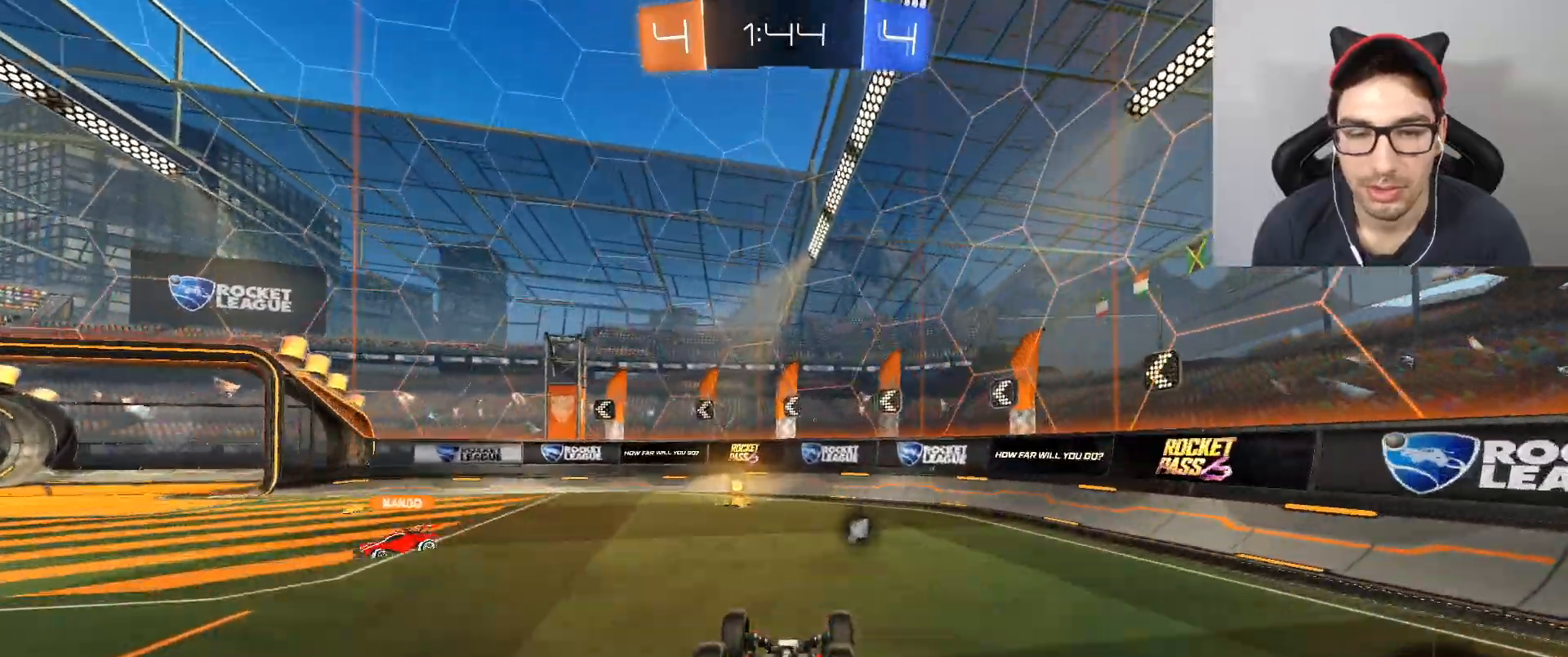
{"buttons": [], "left_stick": "center", "right_stick": "center", "events": [[33, "X", "down"], [133, "X", "up"]]}
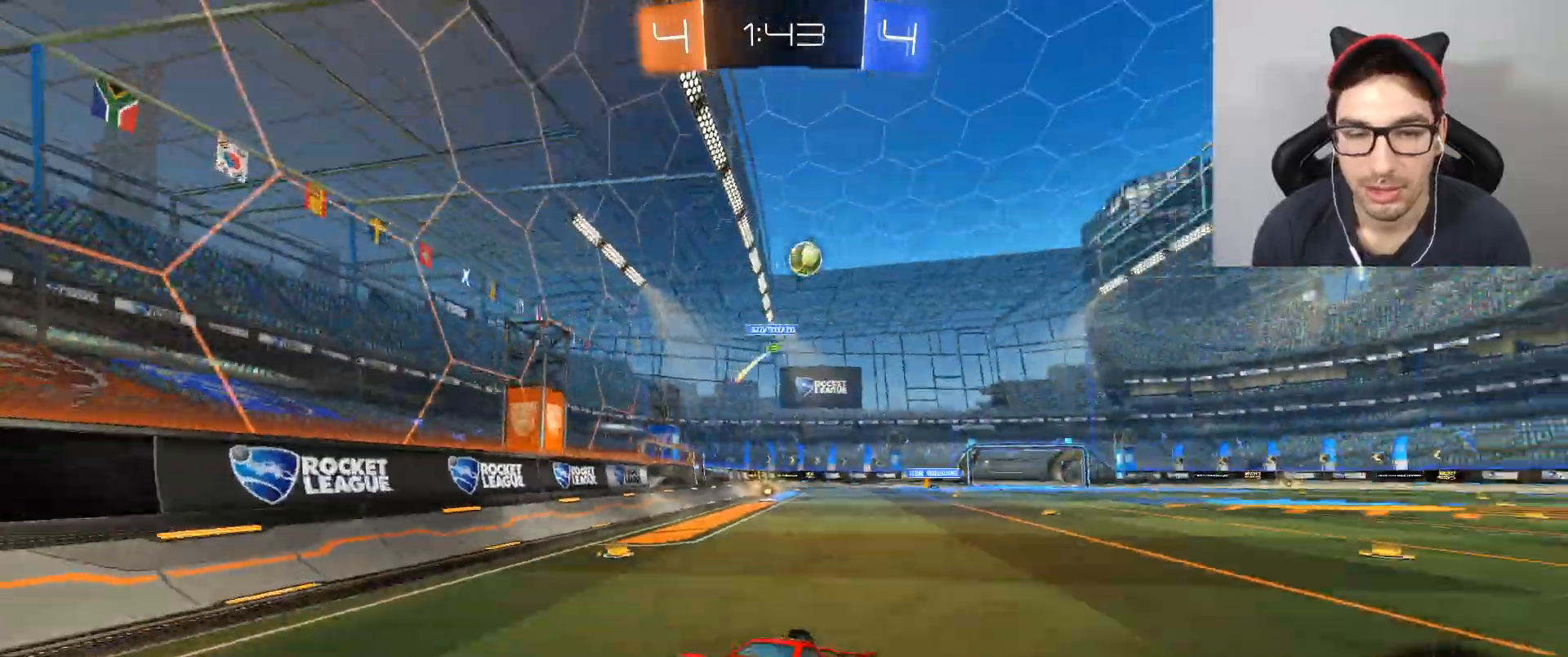
{"buttons": ["R2"], "left_stick": "left", "right_stick": "center", "events": [[100, "left_stick", "left"], [267, "R2", "down"]]}
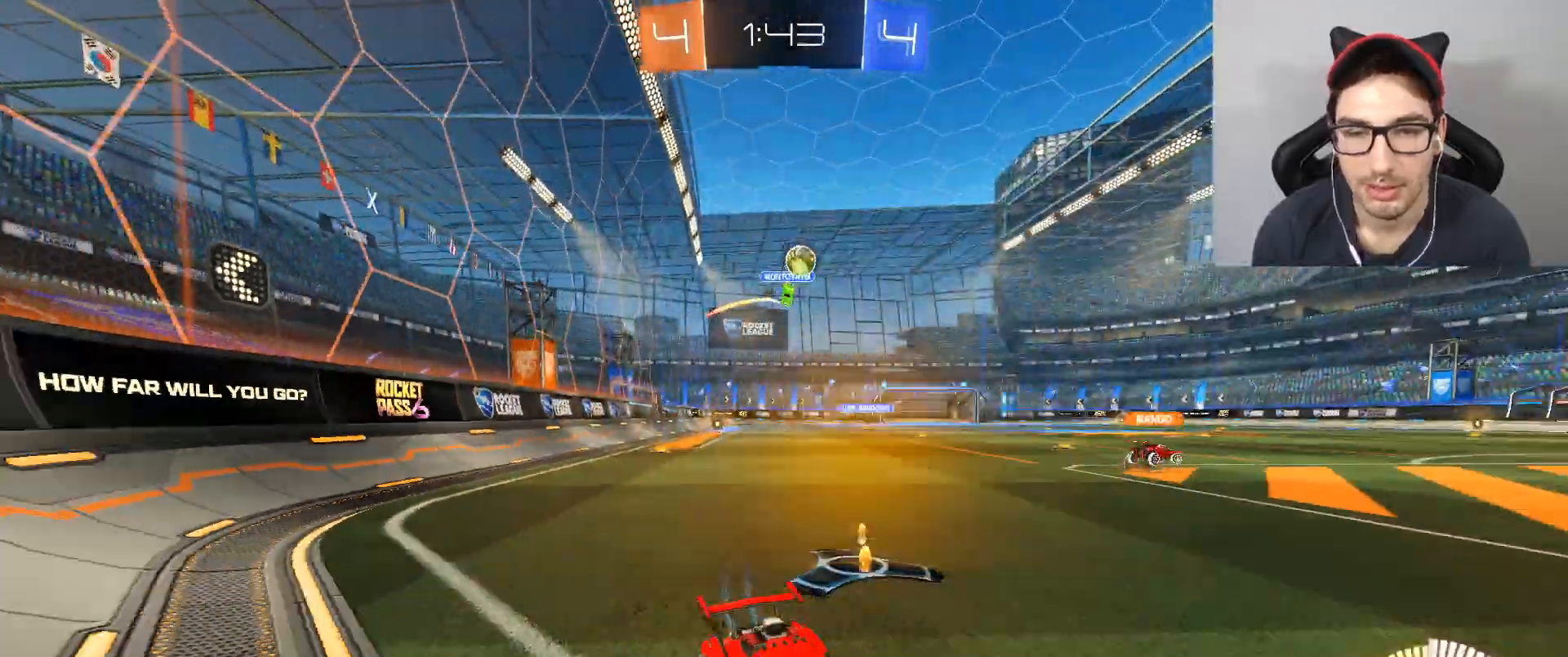
{"buttons": [], "left_stick": "left", "right_stick": "center", "events": [[434, "R2", "up"]]}
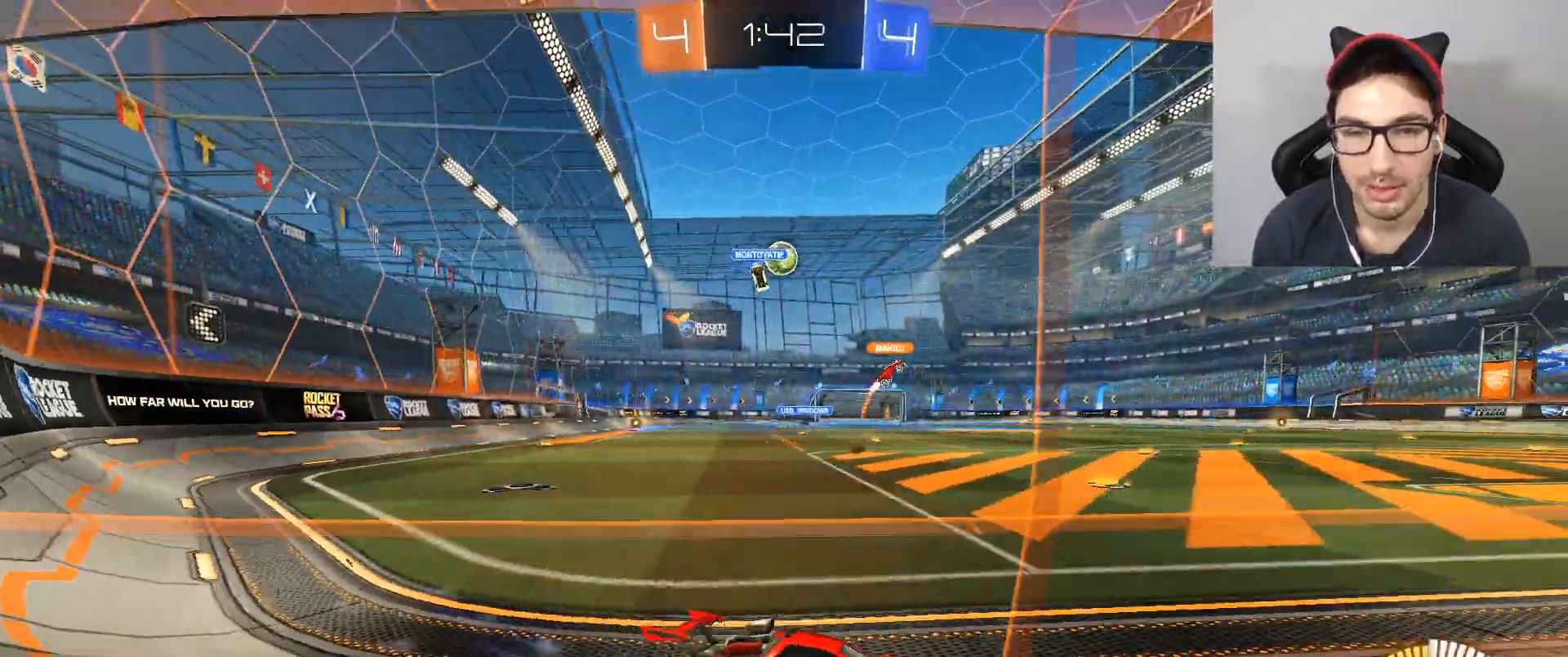
{"buttons": [], "left_stick": "left", "right_stick": "center", "events": [[267, "left_stick", "center"], [501, "left_stick", "left"]]}